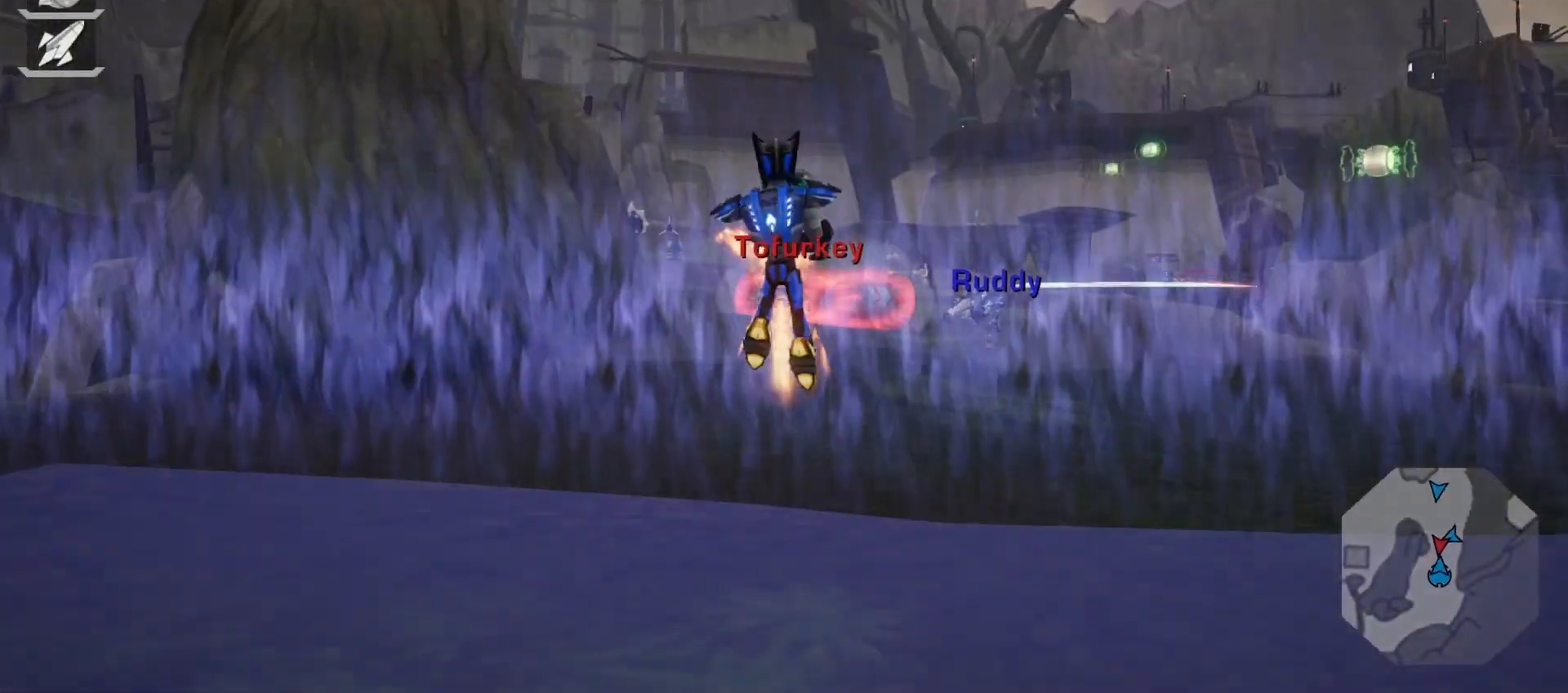
Gameplay with a controller (PlayStation layout); each line is a JSON object with the inputs held at the frame after it (dt_ms = milliseconds from this image to that frame). "events" lists button and stick changes between this image and that frame as [ms after this image, input, new state], when the widget could be followed in between. Not read: L3 R3.
{"dt_ms": 500, "buttons": [], "left_stick": "down-left", "right_stick": "left", "events": [[17, "right_stick", "down"], [33, "left_stick", "down-left"], [83, "L1", "up"], [217, "right_stick", "center"], [450, "right_stick", "left"]]}
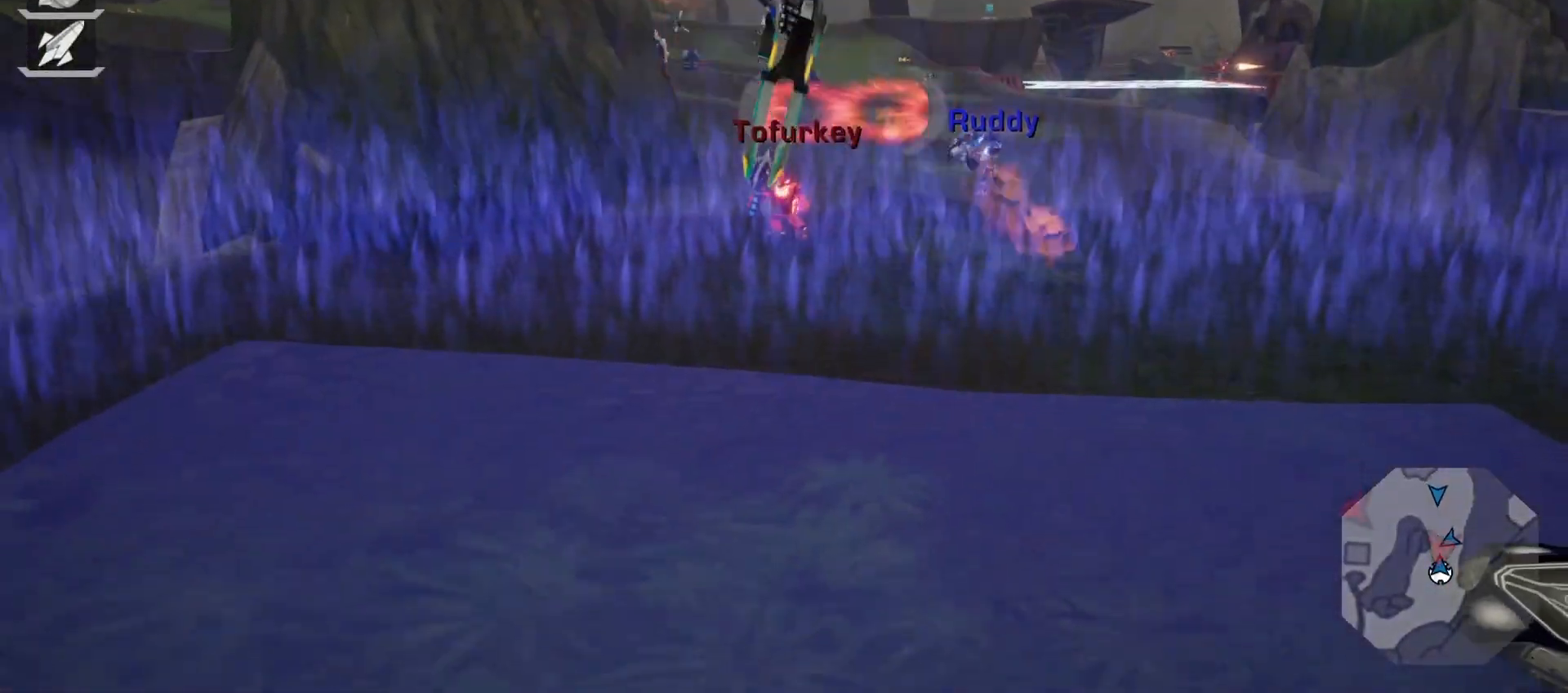
{"dt_ms": 500, "buttons": [], "left_stick": "down", "right_stick": "up-right", "events": [[100, "right_stick", "center"], [167, "left_stick", "center"], [367, "right_stick", "right"], [450, "left_stick", "down"], [450, "right_stick", "up-right"]]}
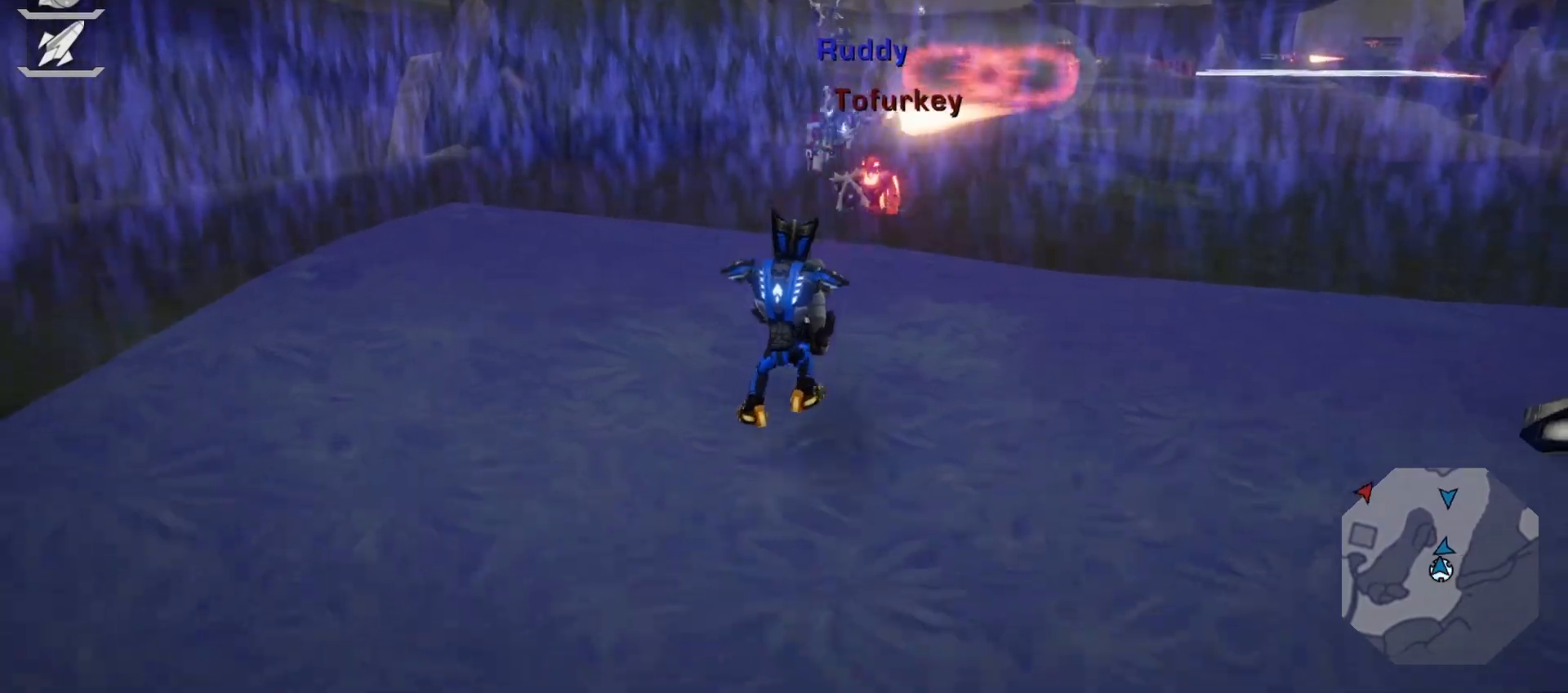
{"dt_ms": 500, "buttons": [], "left_stick": "right", "right_stick": "up", "events": [[17, "left_stick", "down-right"], [50, "right_stick", "center"], [283, "left_stick", "right"], [383, "right_stick", "up"]]}
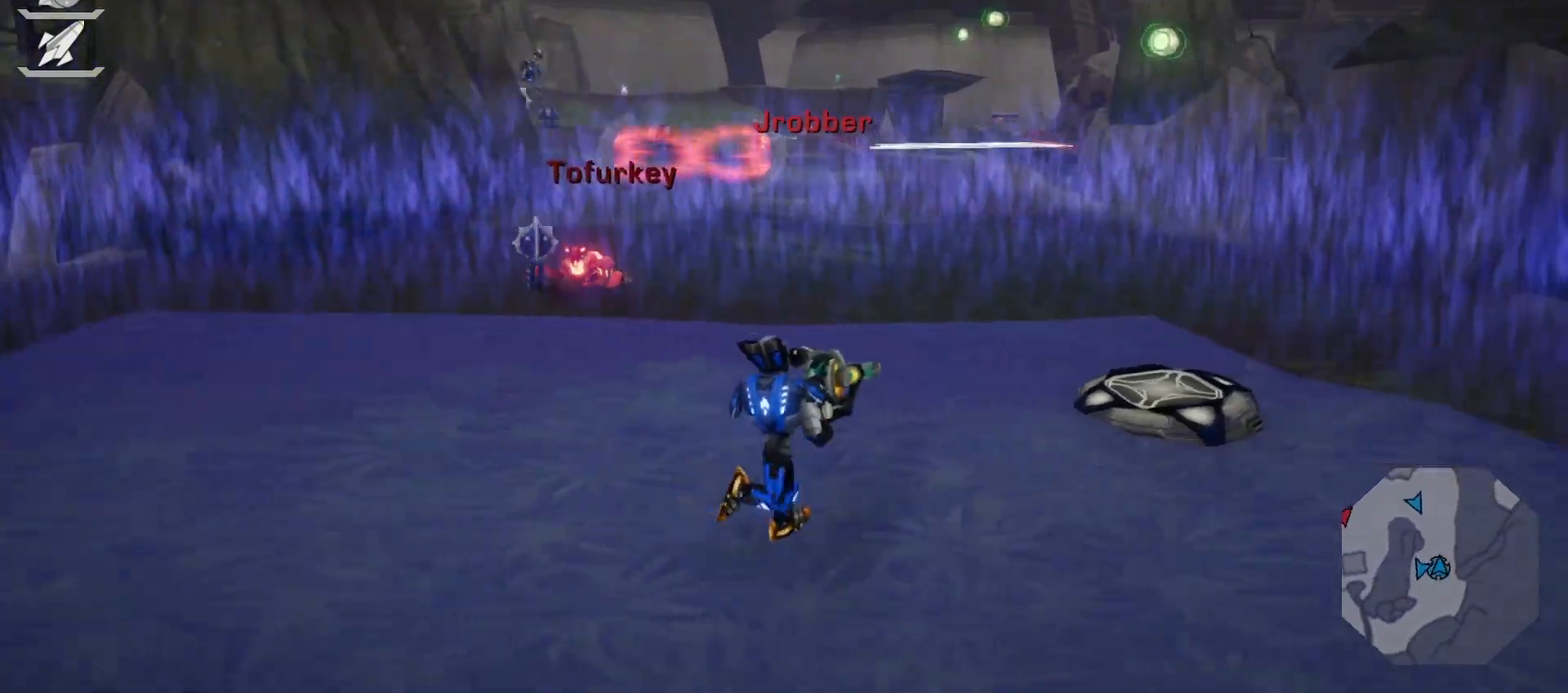
{"dt_ms": 500, "buttons": [], "left_stick": "right", "right_stick": "center", "events": [[17, "right_stick", "center"]]}
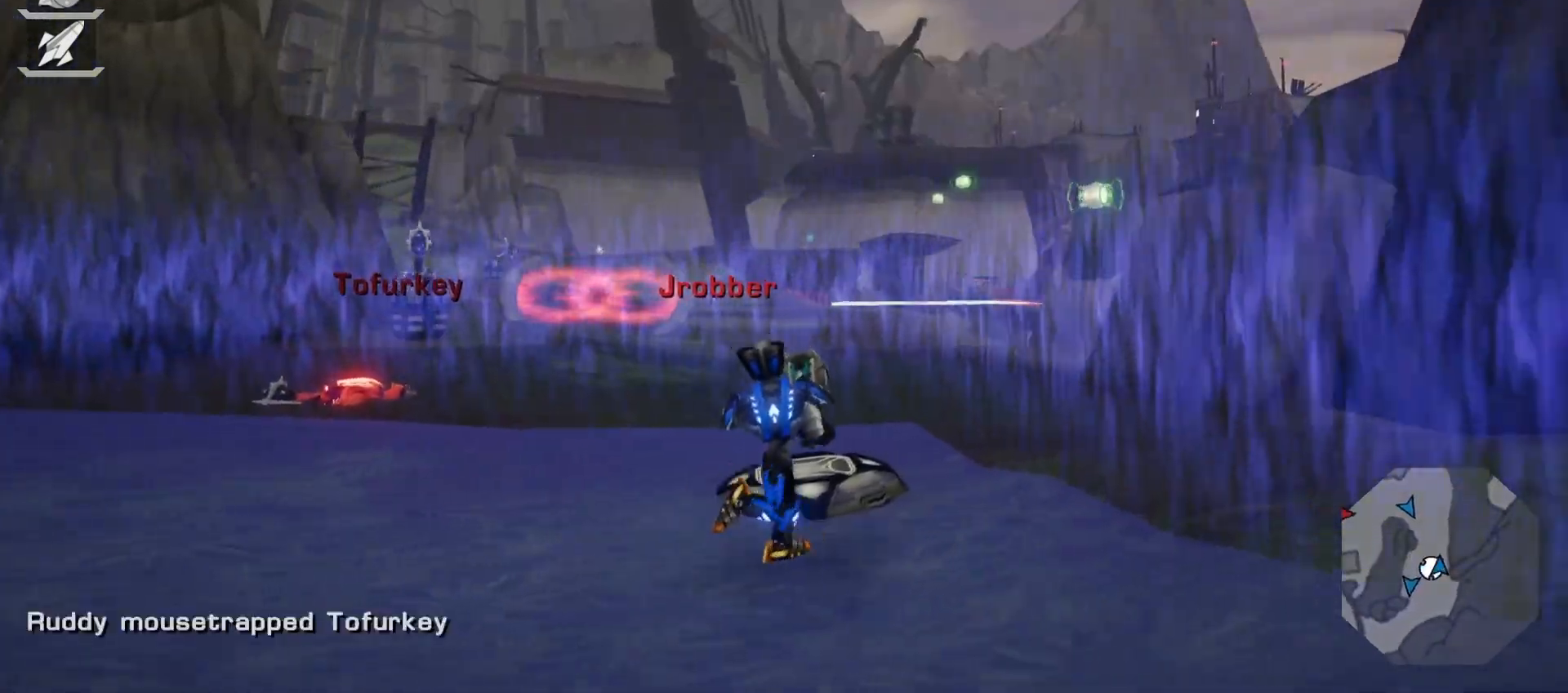
{"dt_ms": 500, "buttons": ["L1"], "left_stick": "down-left", "right_stick": "center", "events": [[17, "right_stick", "down-left"], [67, "left_stick", "center"], [100, "right_stick", "center"], [200, "L1", "down"], [250, "R1", "down"], [333, "left_stick", "left"], [350, "R1", "up"], [367, "L1", "up"], [400, "L1", "down"], [400, "left_stick", "down-left"]]}
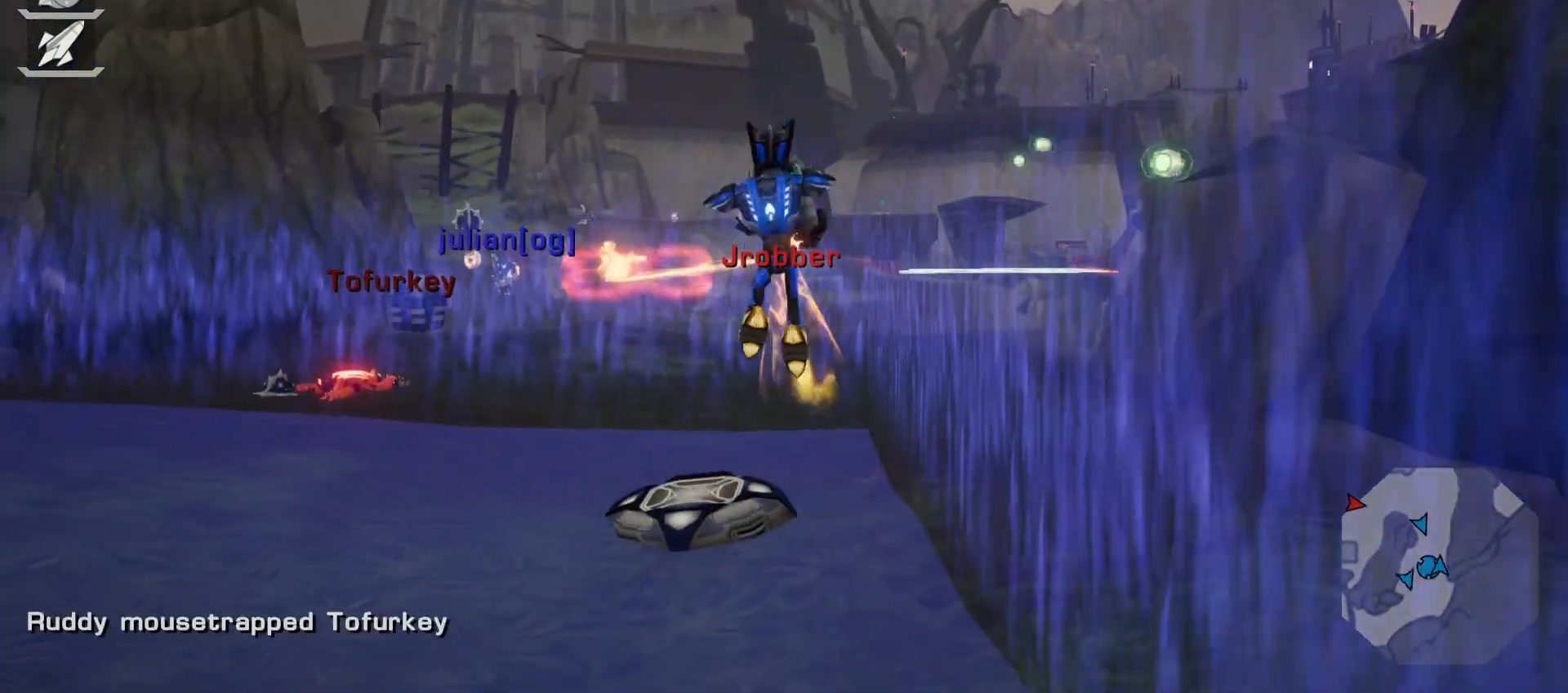
{"dt_ms": 500, "buttons": [], "left_stick": "up-right", "right_stick": "center", "events": [[50, "L1", "up"], [167, "right_stick", "down-right"], [200, "left_stick", "down-right"], [267, "right_stick", "center"], [333, "left_stick", "right"], [483, "left_stick", "up-right"]]}
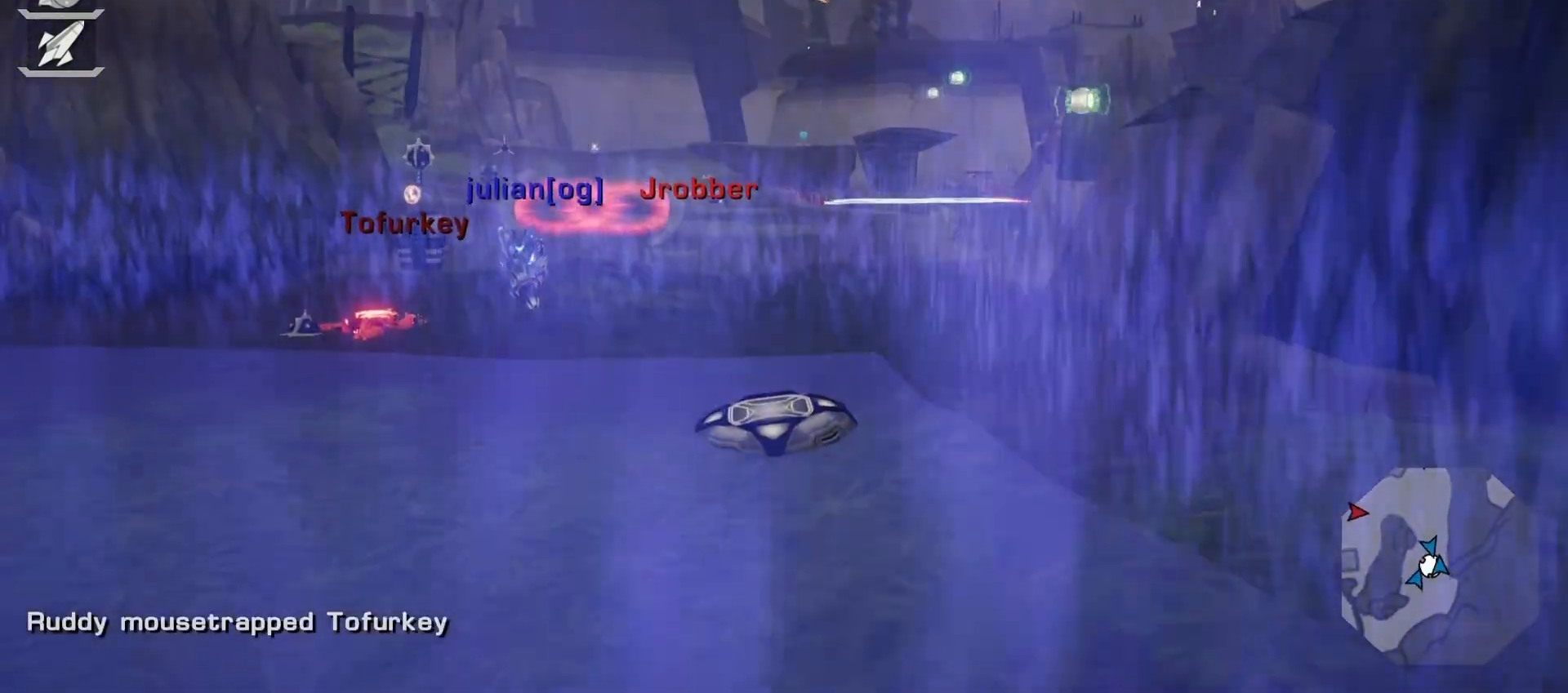
{"dt_ms": 500, "buttons": [], "left_stick": "center", "right_stick": "left", "events": [[200, "right_stick", "up"], [283, "right_stick", "center"], [417, "left_stick", "center"], [500, "right_stick", "left"]]}
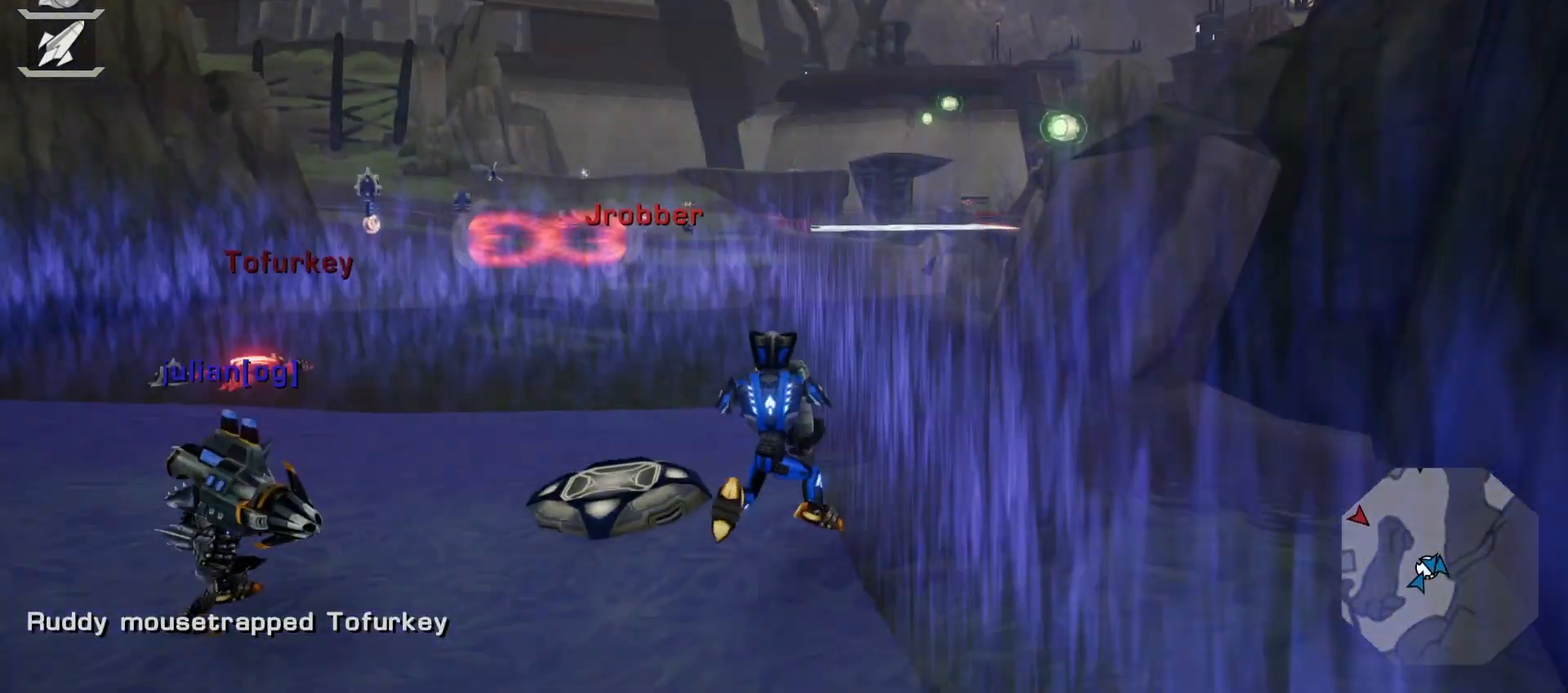
{"dt_ms": 500, "buttons": ["L1"], "left_stick": "down-left", "right_stick": "center", "events": [[100, "right_stick", "center"], [200, "L1", "down"], [250, "R1", "down"], [250, "left_stick", "left"], [367, "L1", "up"], [367, "R1", "up"], [383, "L1", "down"], [467, "left_stick", "down-left"]]}
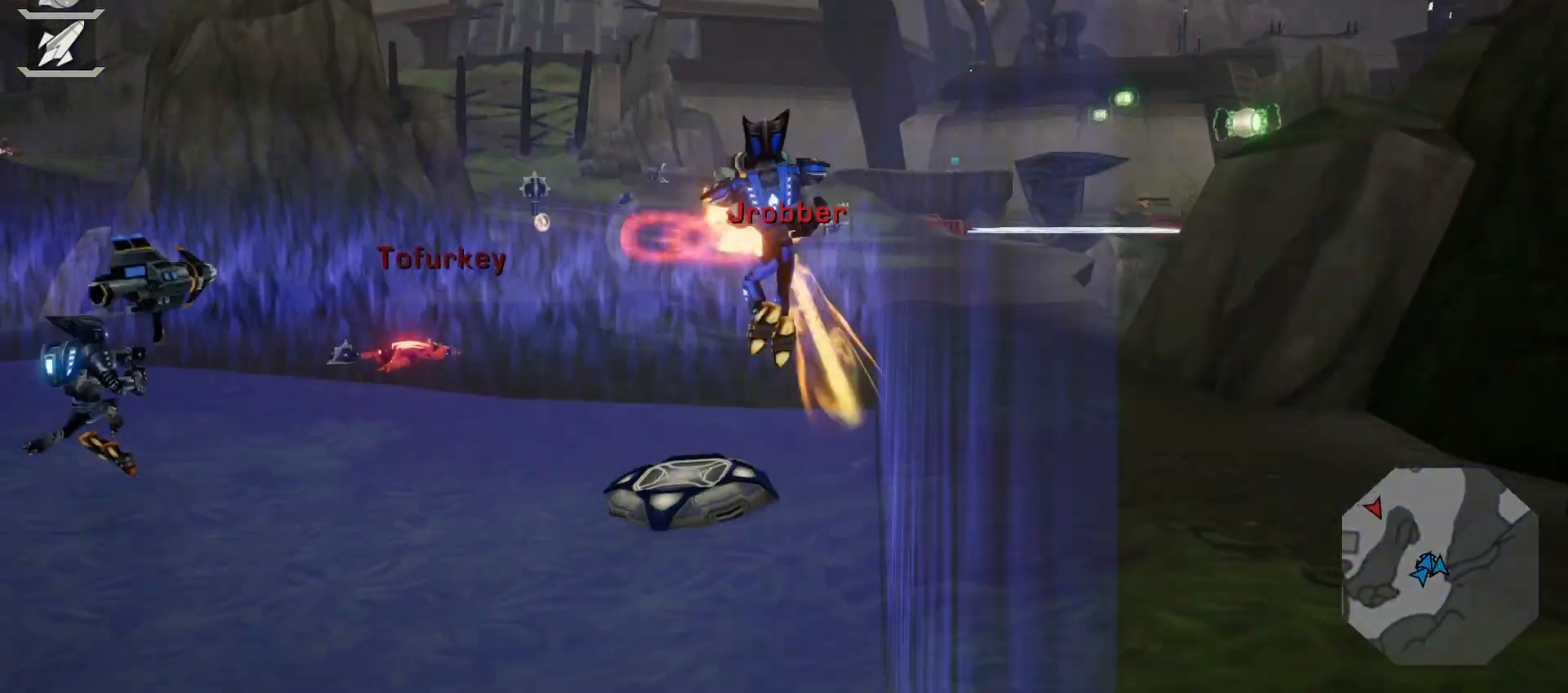
{"dt_ms": 500, "buttons": [], "left_stick": "right", "right_stick": "center", "events": [[67, "L1", "up"], [167, "right_stick", "right"], [267, "right_stick", "center"], [283, "left_stick", "down-right"], [333, "left_stick", "right"]]}
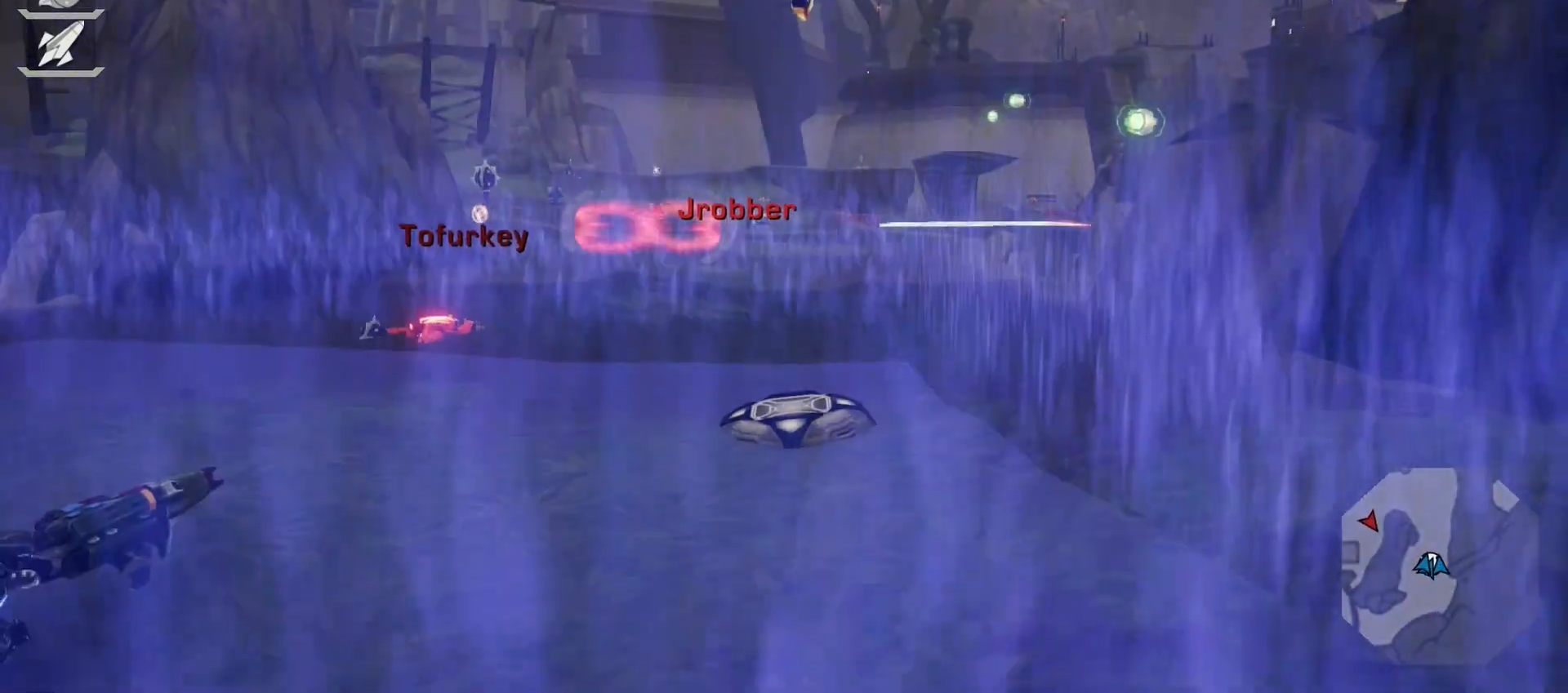
{"dt_ms": 500, "buttons": [], "left_stick": "center", "right_stick": "center", "events": [[167, "right_stick", "right"], [250, "left_stick", "up"], [267, "right_stick", "center"], [317, "left_stick", "up-left"], [500, "left_stick", "center"]]}
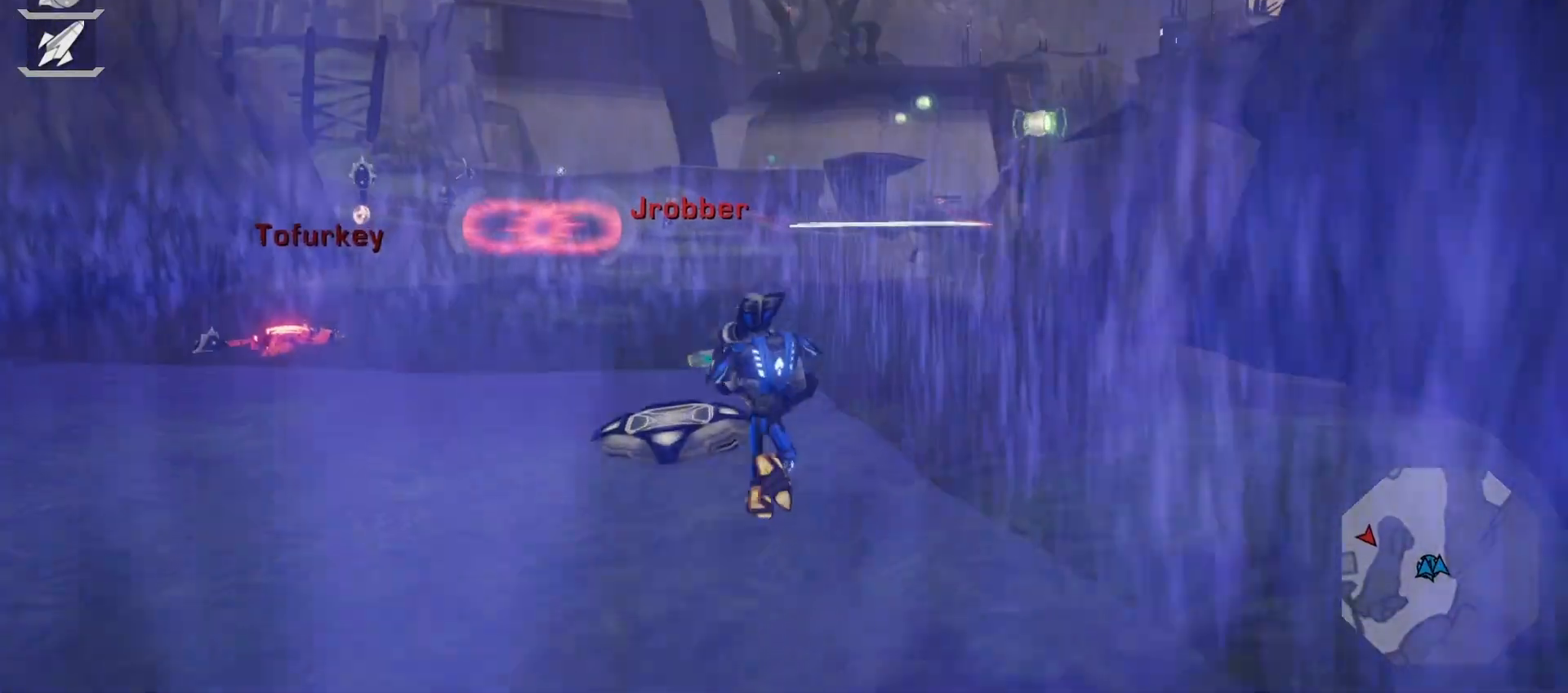
{"dt_ms": 500, "buttons": ["L1"], "left_stick": "down-left", "right_stick": "center", "events": [[17, "right_stick", "left"], [117, "right_stick", "center"], [200, "L1", "down"], [233, "R1", "down"], [300, "left_stick", "down"], [350, "L1", "up"], [350, "R1", "up"], [400, "L1", "down"], [400, "left_stick", "down-left"]]}
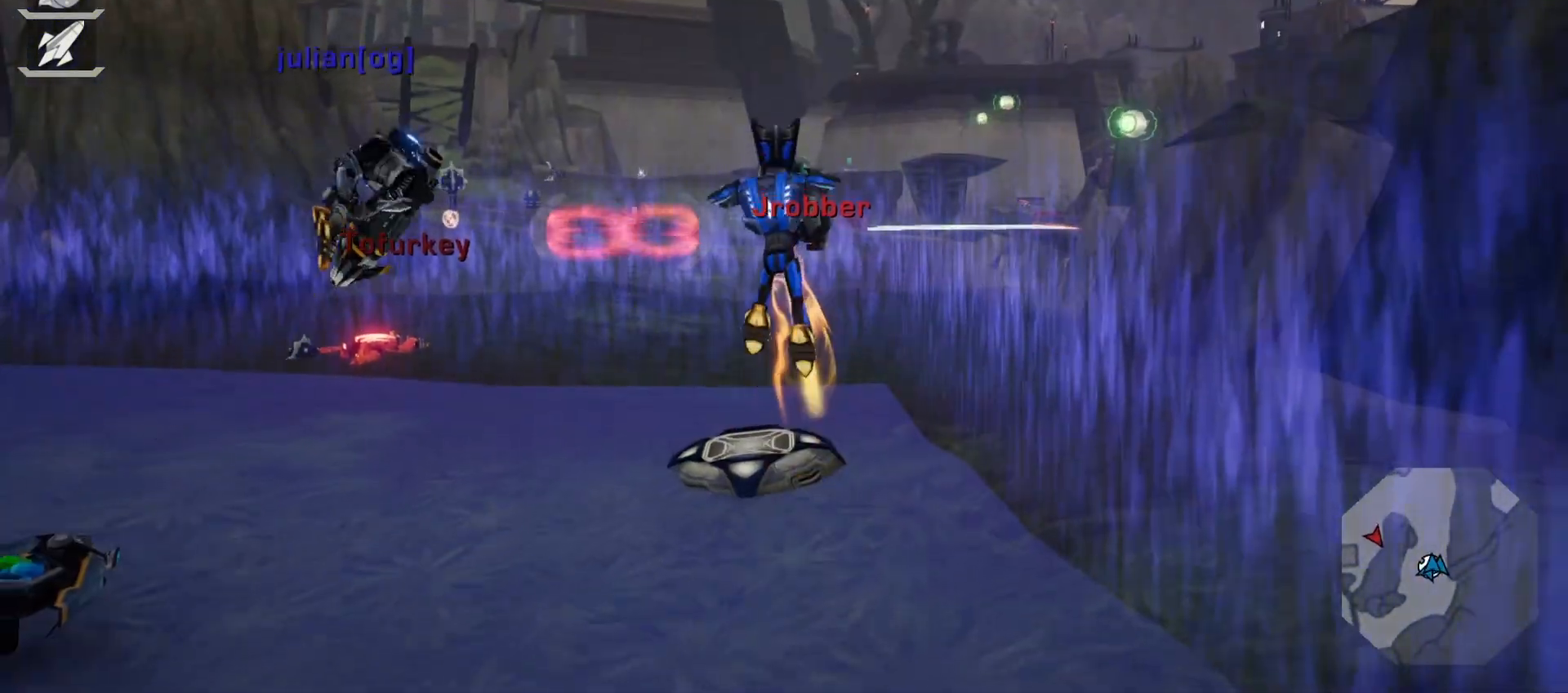
{"dt_ms": 500, "buttons": [], "left_stick": "down-right", "right_stick": "right", "events": [[33, "right_stick", "right"], [67, "L1", "up"], [167, "left_stick", "down-right"], [167, "right_stick", "center"], [467, "right_stick", "right"]]}
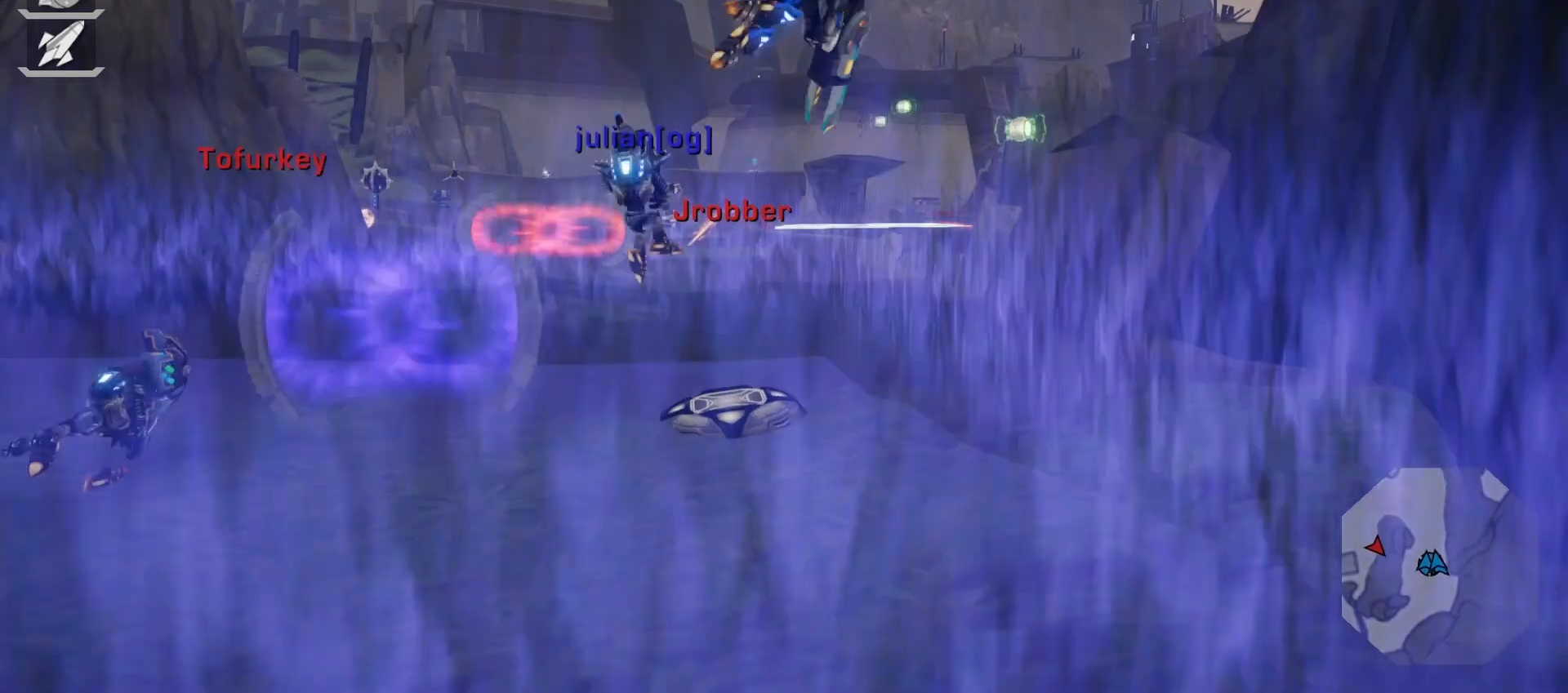
{"dt_ms": 500, "buttons": [], "left_stick": "center", "right_stick": "left", "events": [[83, "right_stick", "center"], [100, "left_stick", "down-left"], [283, "left_stick", "left"], [400, "left_stick", "center"], [450, "right_stick", "left"]]}
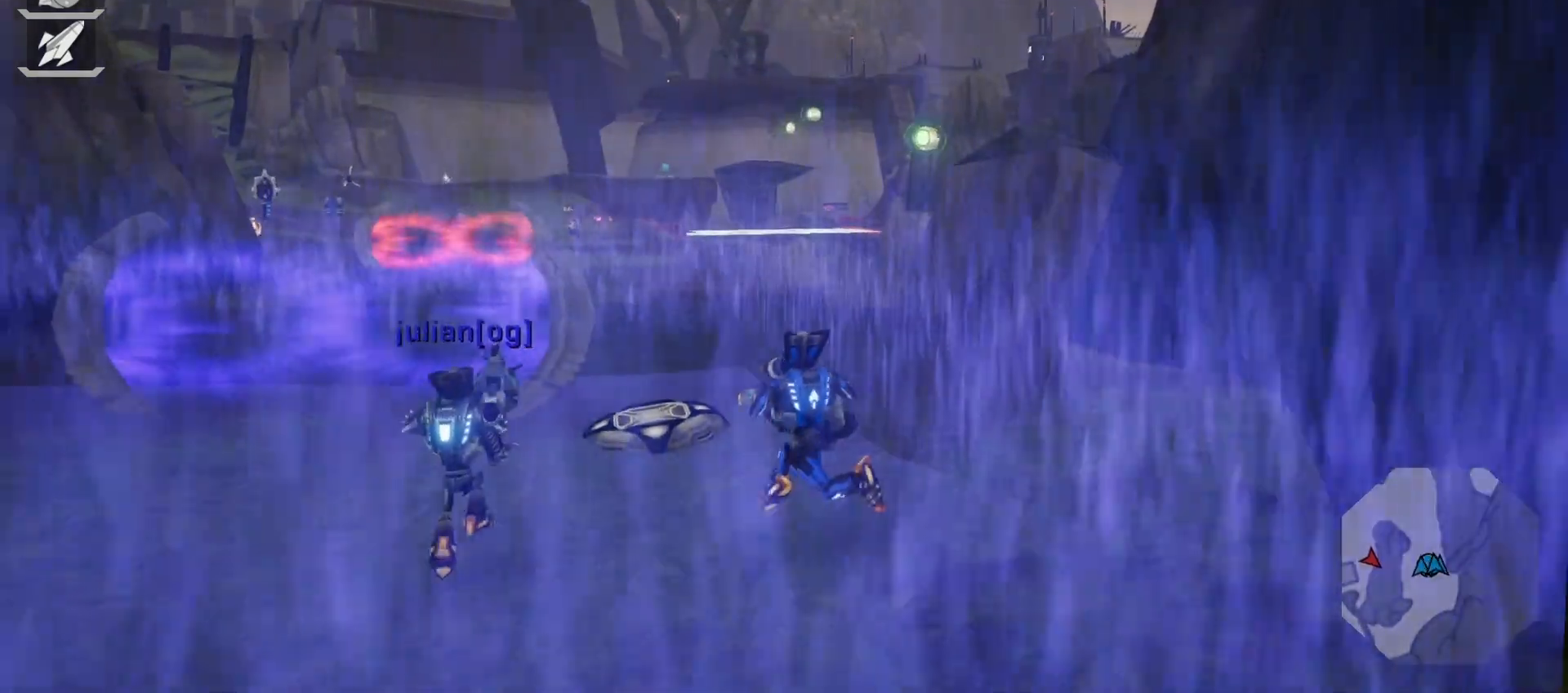
{"dt_ms": 500, "buttons": ["L1"], "left_stick": "down", "right_stick": "center", "events": [[67, "right_stick", "center"], [217, "L1", "down"], [233, "R1", "down"], [333, "left_stick", "down"], [383, "L1", "up"], [383, "R1", "up"], [433, "L1", "down"]]}
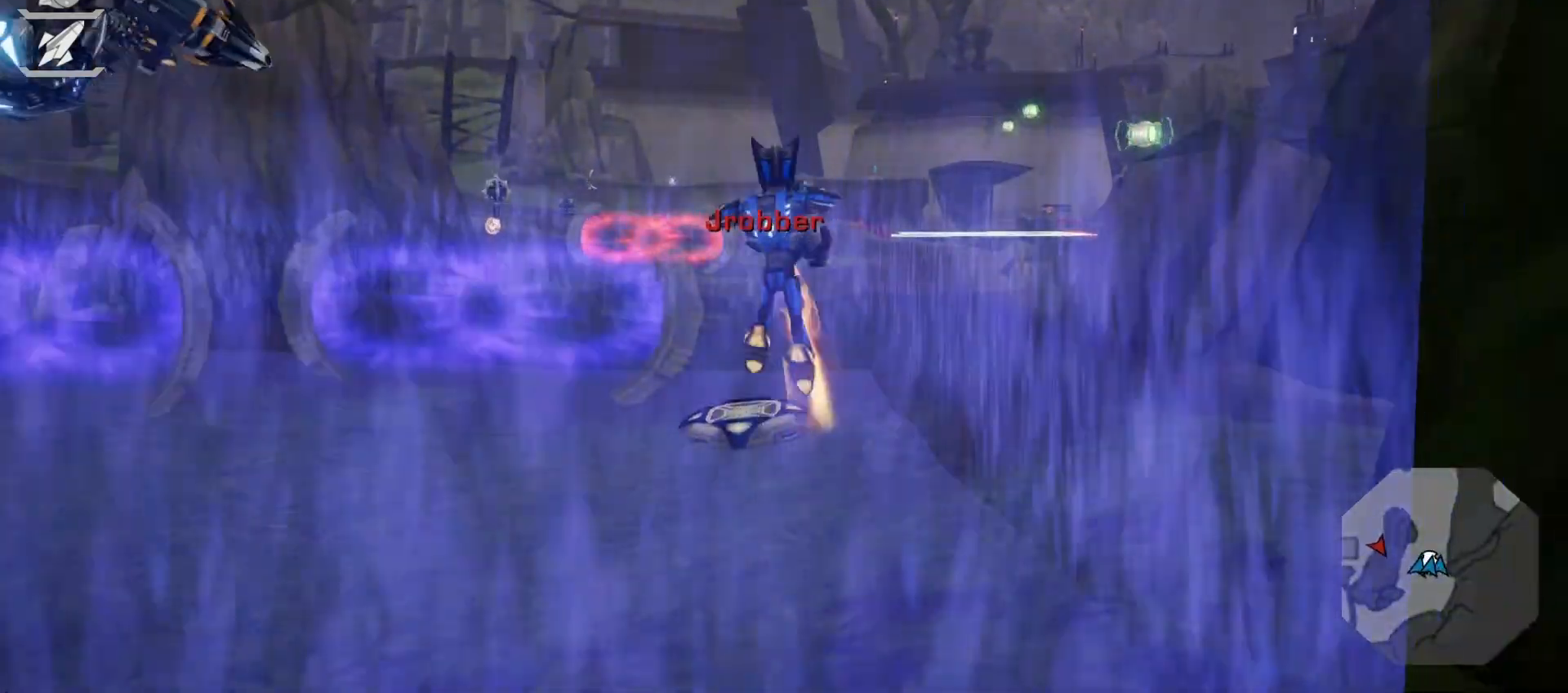
{"dt_ms": 500, "buttons": [], "left_stick": "down-right", "right_stick": "center", "events": [[83, "L1", "up"], [100, "left_stick", "down-right"], [117, "right_stick", "right"], [233, "right_stick", "center"]]}
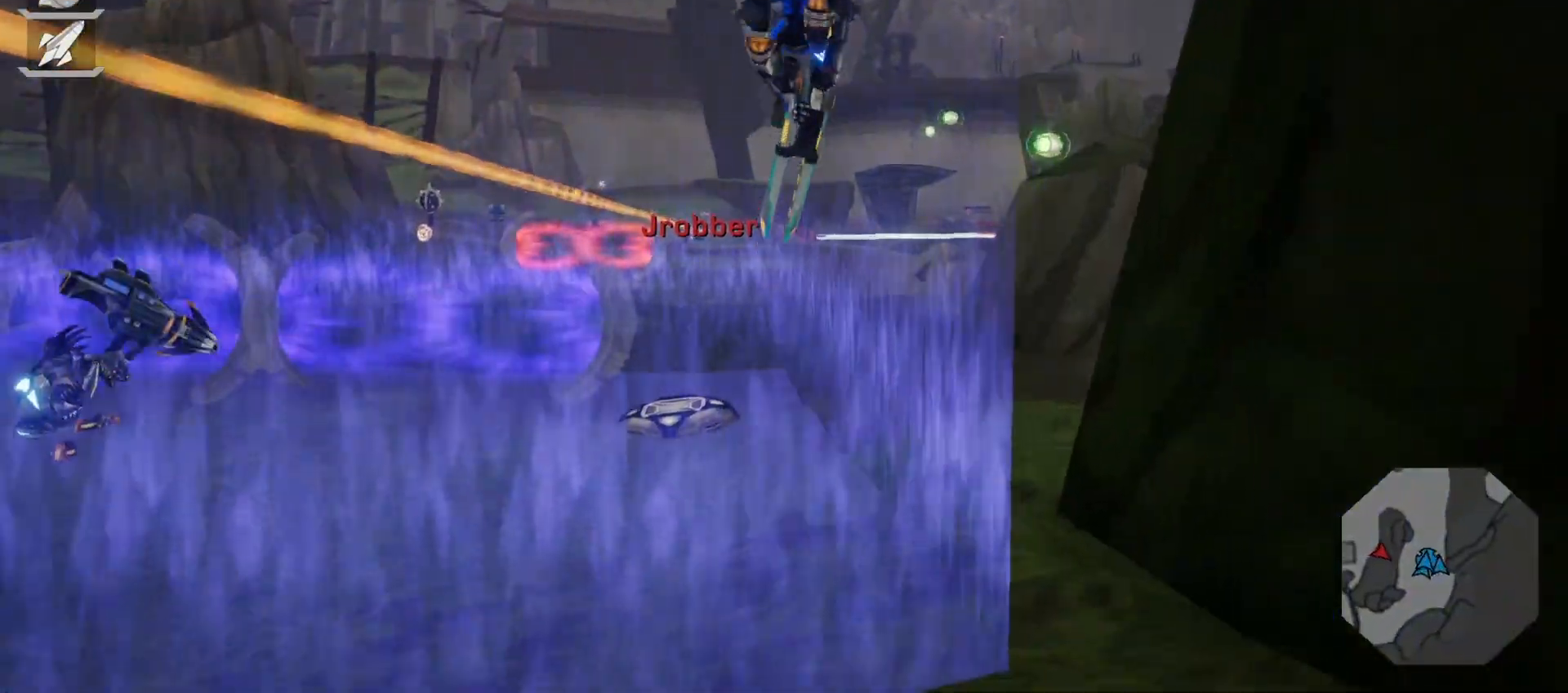
{"dt_ms": 500, "buttons": [], "left_stick": "center", "right_stick": "left", "events": [[50, "right_stick", "right"], [133, "right_stick", "center"], [183, "left_stick", "left"], [317, "left_stick", "up-left"], [467, "left_stick", "center"], [500, "right_stick", "left"]]}
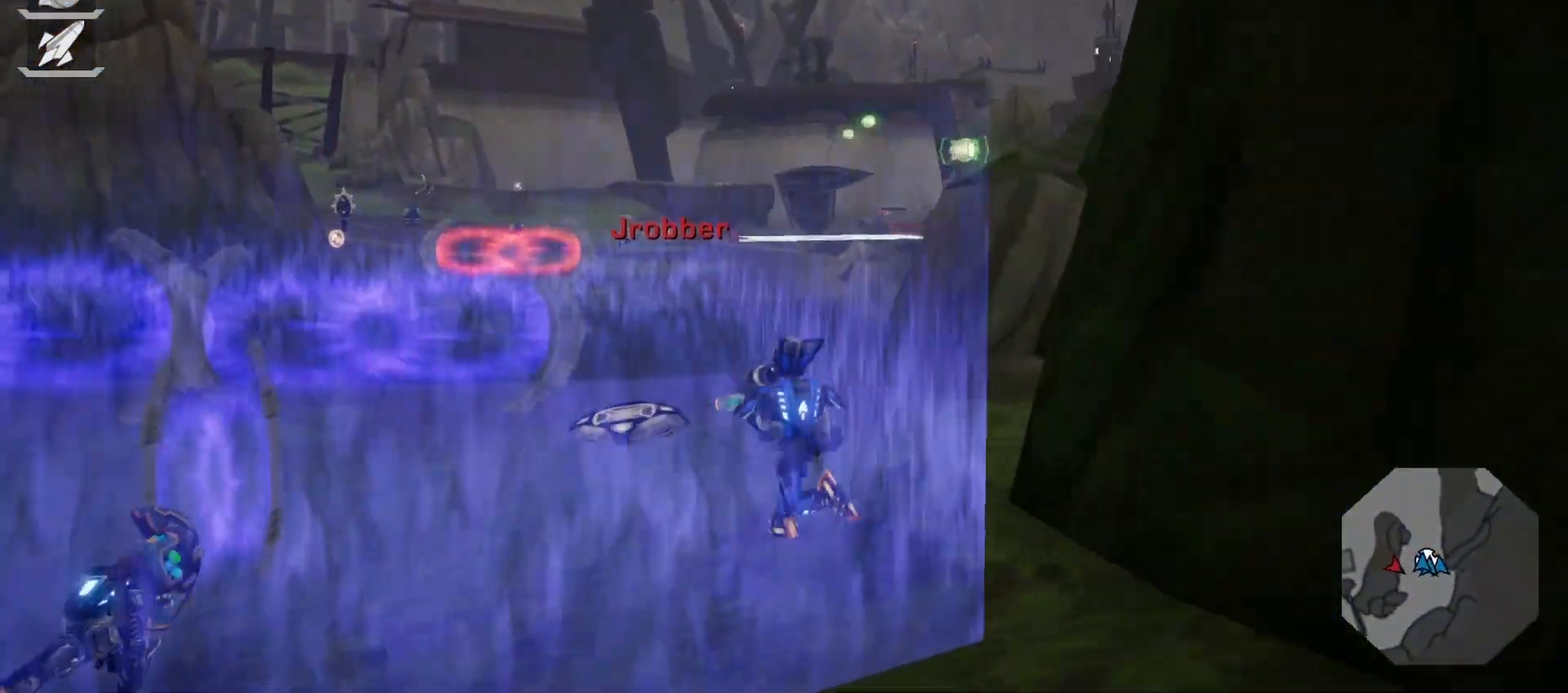
{"dt_ms": 500, "buttons": ["L1"], "left_stick": "down-left", "right_stick": "center", "events": [[117, "right_stick", "center"], [217, "L1", "down"], [233, "R1", "down"], [350, "left_stick", "down"], [383, "L1", "up"], [400, "R1", "up"], [400, "left_stick", "down-left"], [433, "L1", "down"]]}
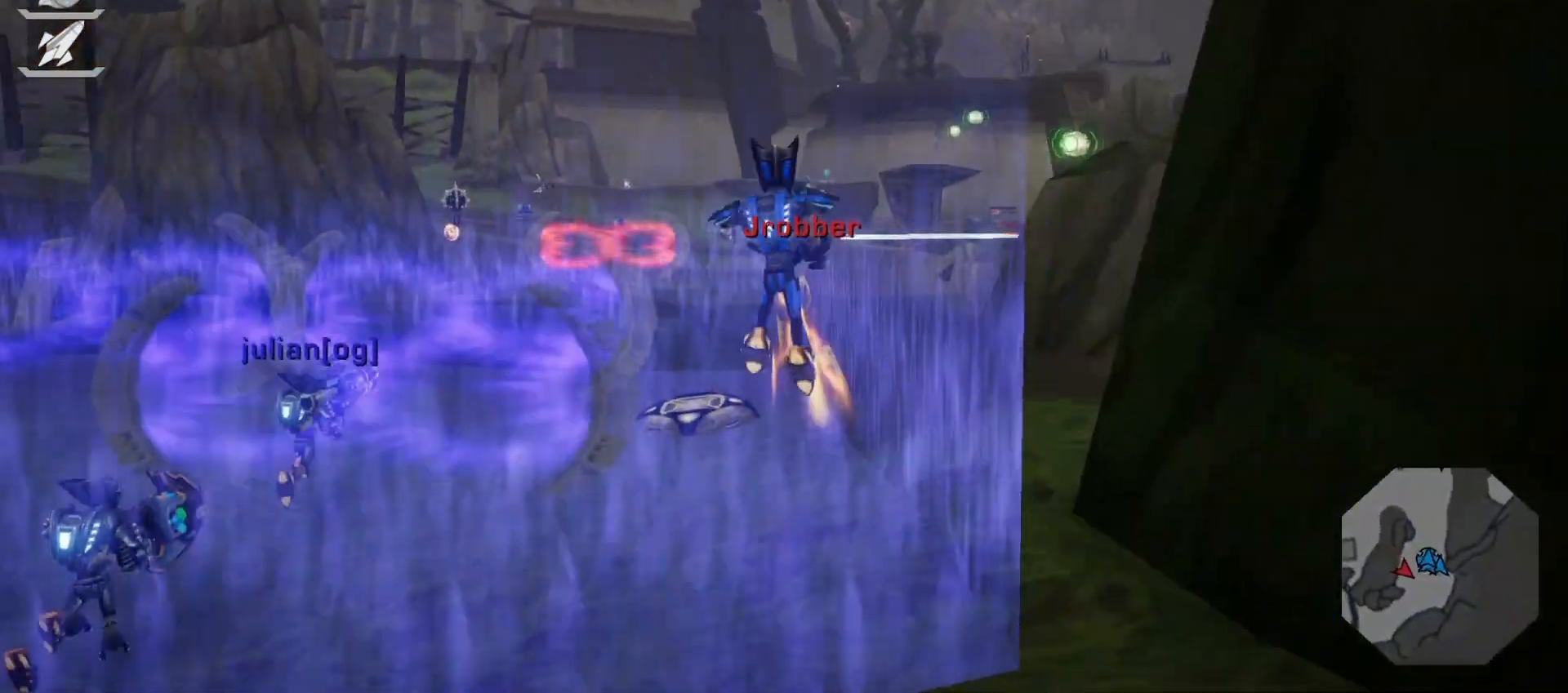
{"dt_ms": 500, "buttons": [], "left_stick": "down-right", "right_stick": "center", "events": [[83, "L1", "up"], [100, "right_stick", "right"], [250, "right_stick", "center"], [383, "left_stick", "down-right"]]}
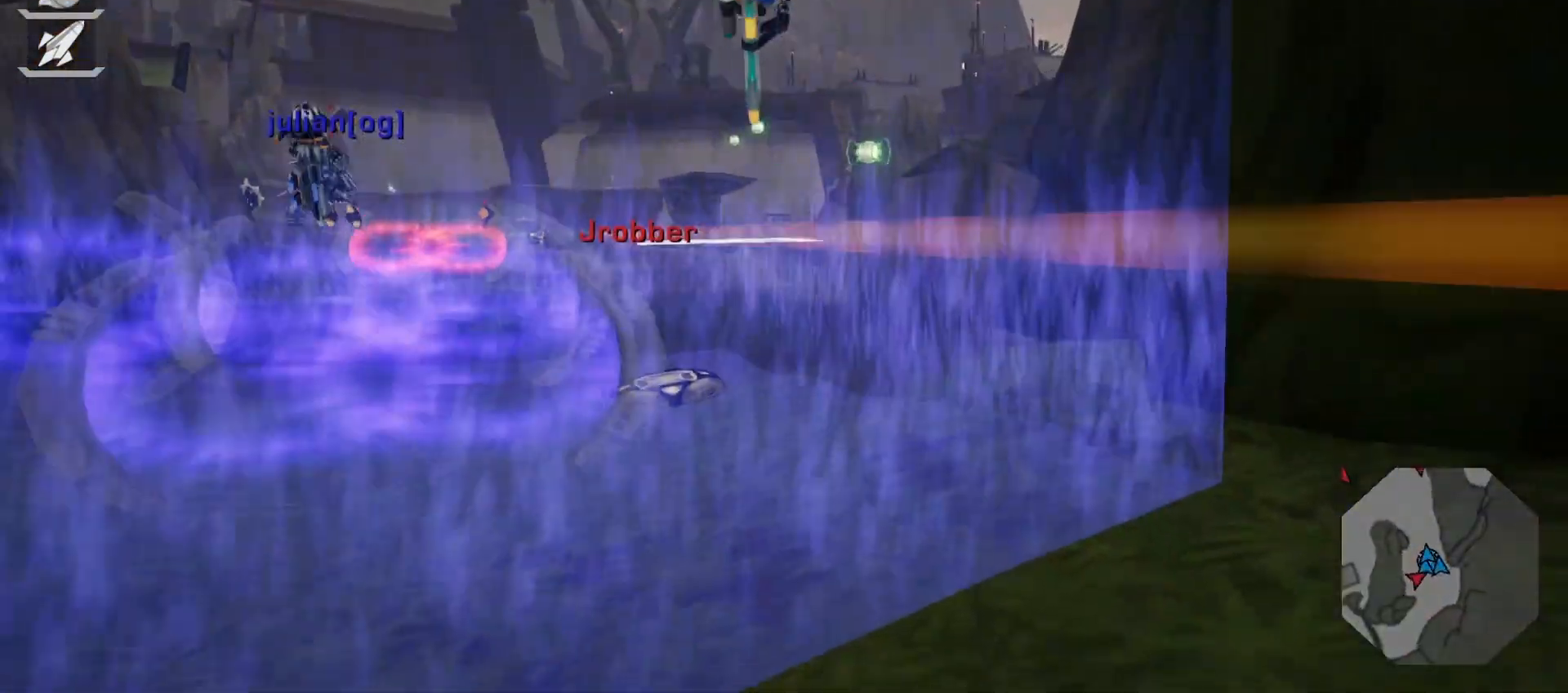
{"dt_ms": 500, "buttons": [], "left_stick": "center", "right_stick": "left", "events": [[67, "left_stick", "up"], [350, "SELECT", "down"], [417, "SELECT", "up"], [417, "left_stick", "center"], [417, "right_stick", "left"]]}
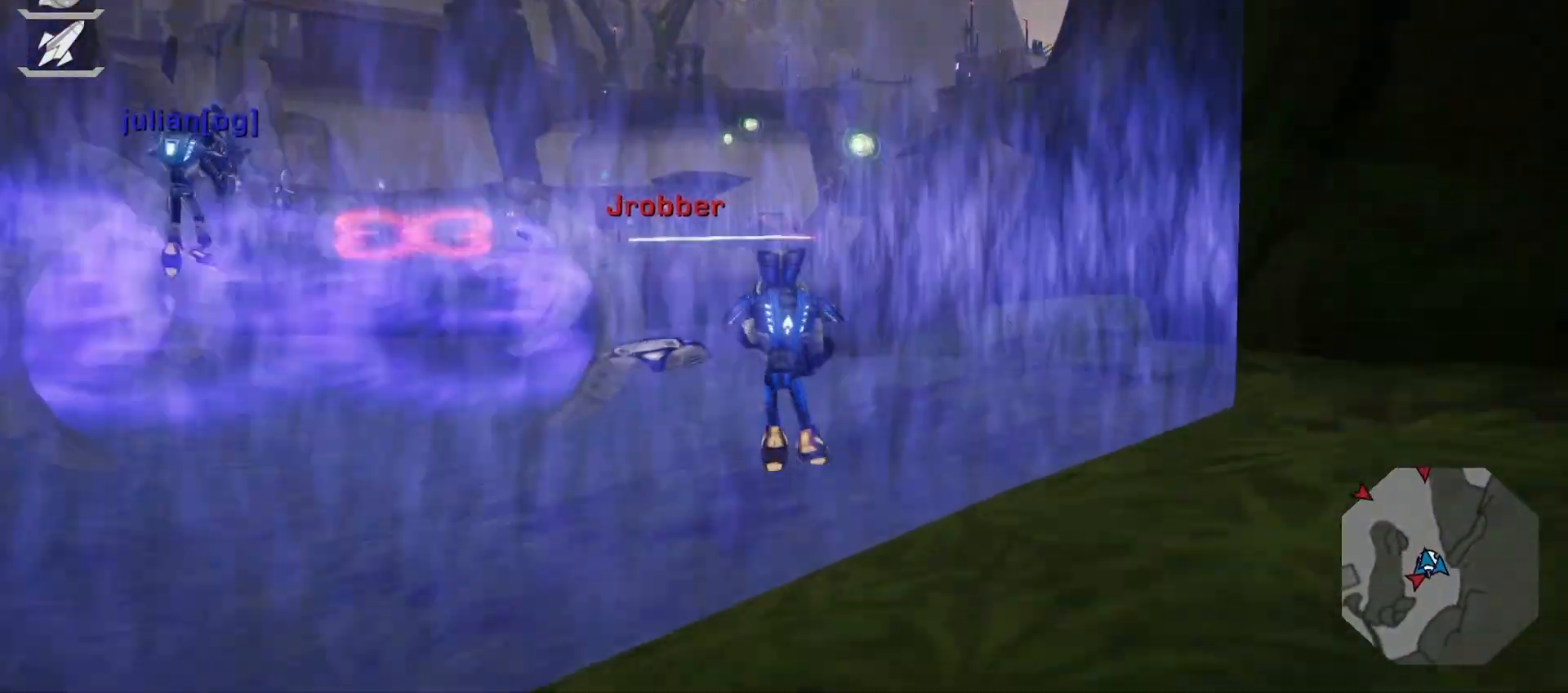
{"dt_ms": 500, "buttons": ["L1"], "left_stick": "left", "right_stick": "right", "events": [[17, "right_stick", "center"], [150, "L1", "down"], [150, "R1", "down"], [300, "L1", "up"], [300, "R1", "up"], [333, "left_stick", "left"], [350, "L1", "down"], [500, "right_stick", "right"]]}
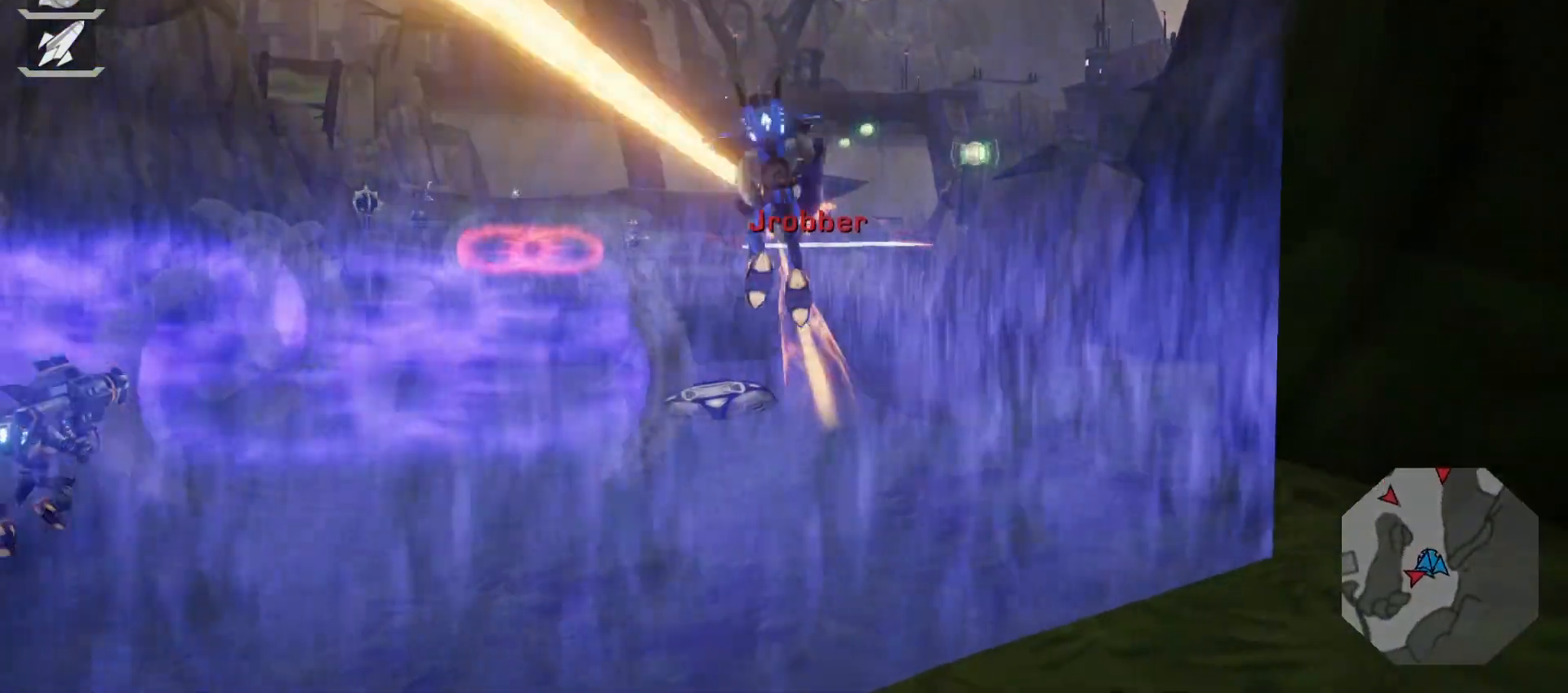
{"dt_ms": 1000, "buttons": [], "left_stick": "center", "right_stick": "left"}
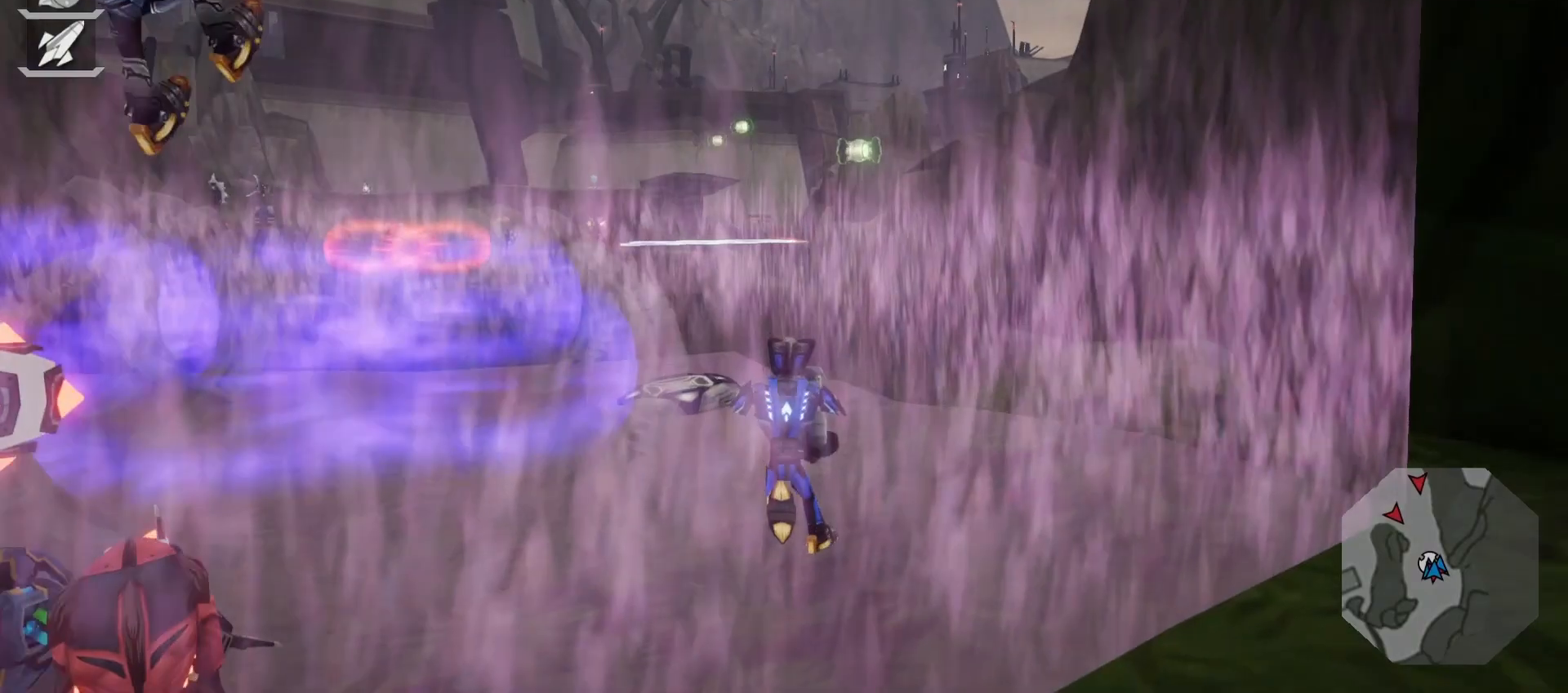
{"dt_ms": 500, "buttons": ["L1"], "left_stick": "down-left", "right_stick": "center", "events": [[33, "right_stick", "center"], [167, "L1", "down"], [183, "R1", "down"], [250, "left_stick", "down"], [333, "R1", "up"], [333, "left_stick", "down-left"]]}
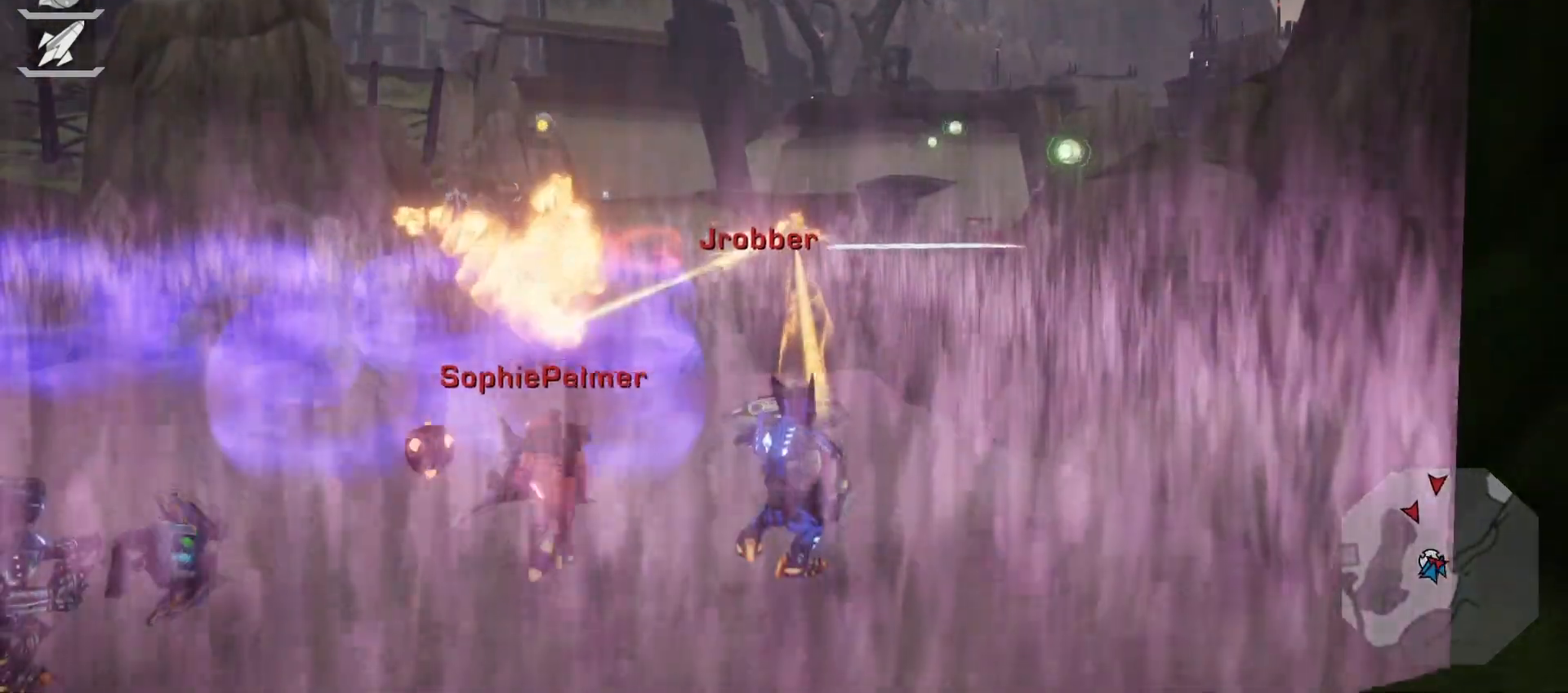
{"dt_ms": 500, "buttons": [], "left_stick": "center", "right_stick": "center", "events": [[17, "L1", "up"], [167, "L1", "down"], [317, "L1", "up"], [483, "left_stick", "center"]]}
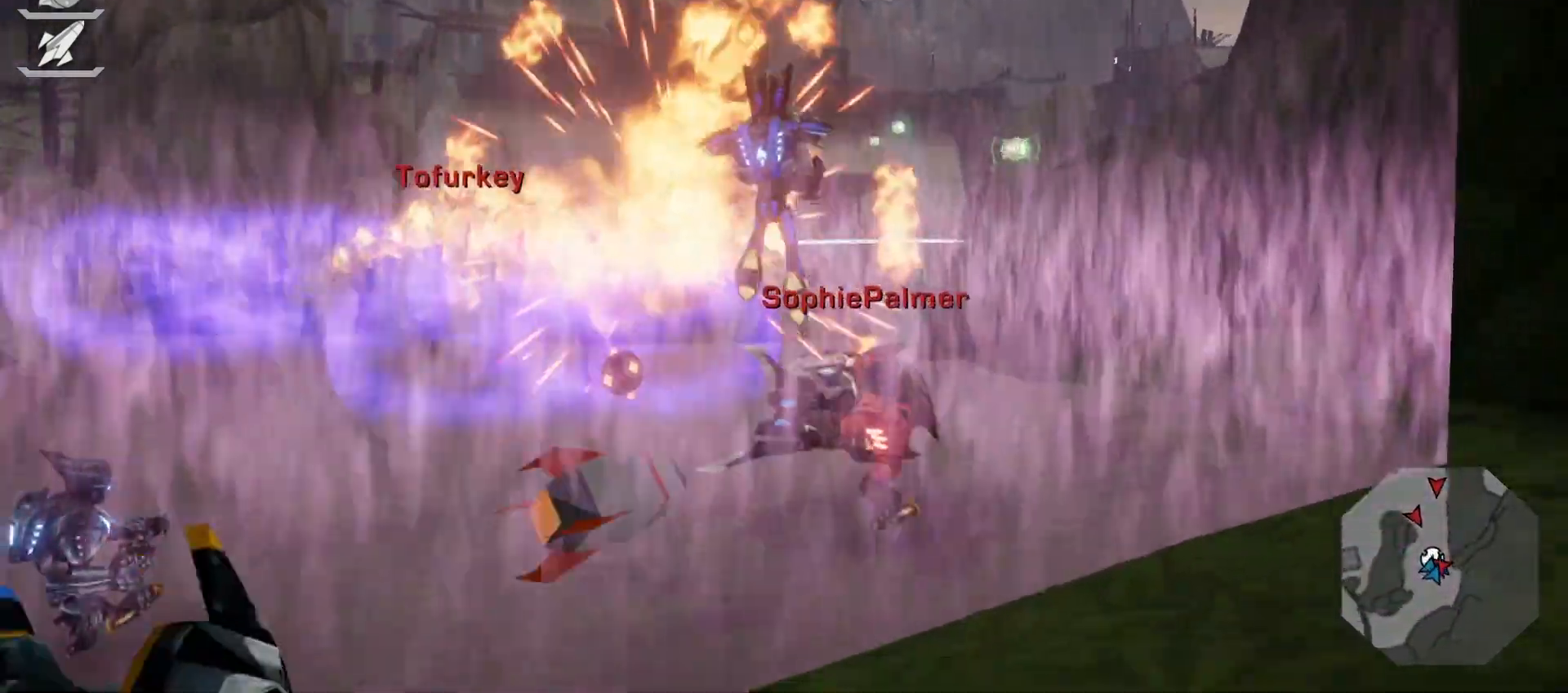
{"dt_ms": 500, "buttons": [], "left_stick": "center", "right_stick": "center", "events": []}
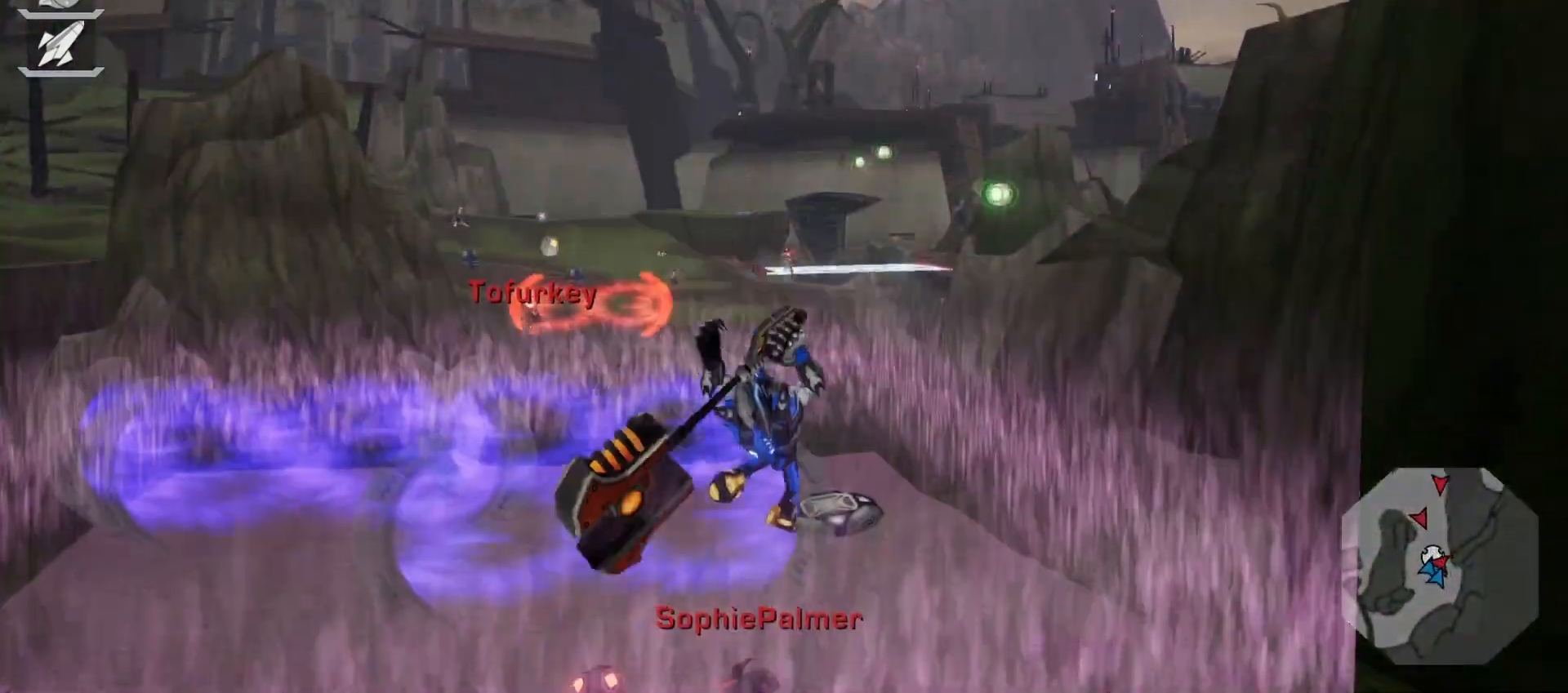
{"dt_ms": 500, "buttons": [], "left_stick": "center", "right_stick": "center"}
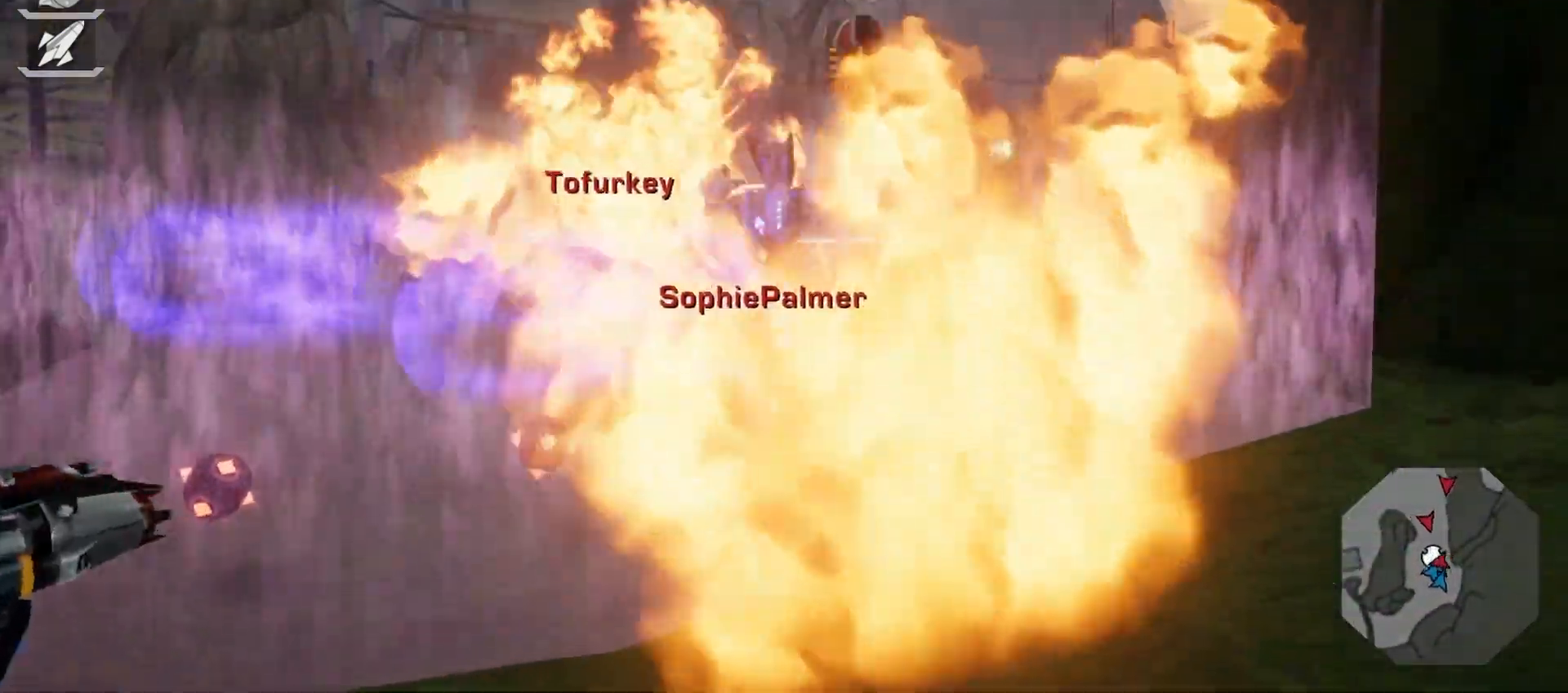
{"dt_ms": 500, "buttons": [], "left_stick": "center", "right_stick": "center"}
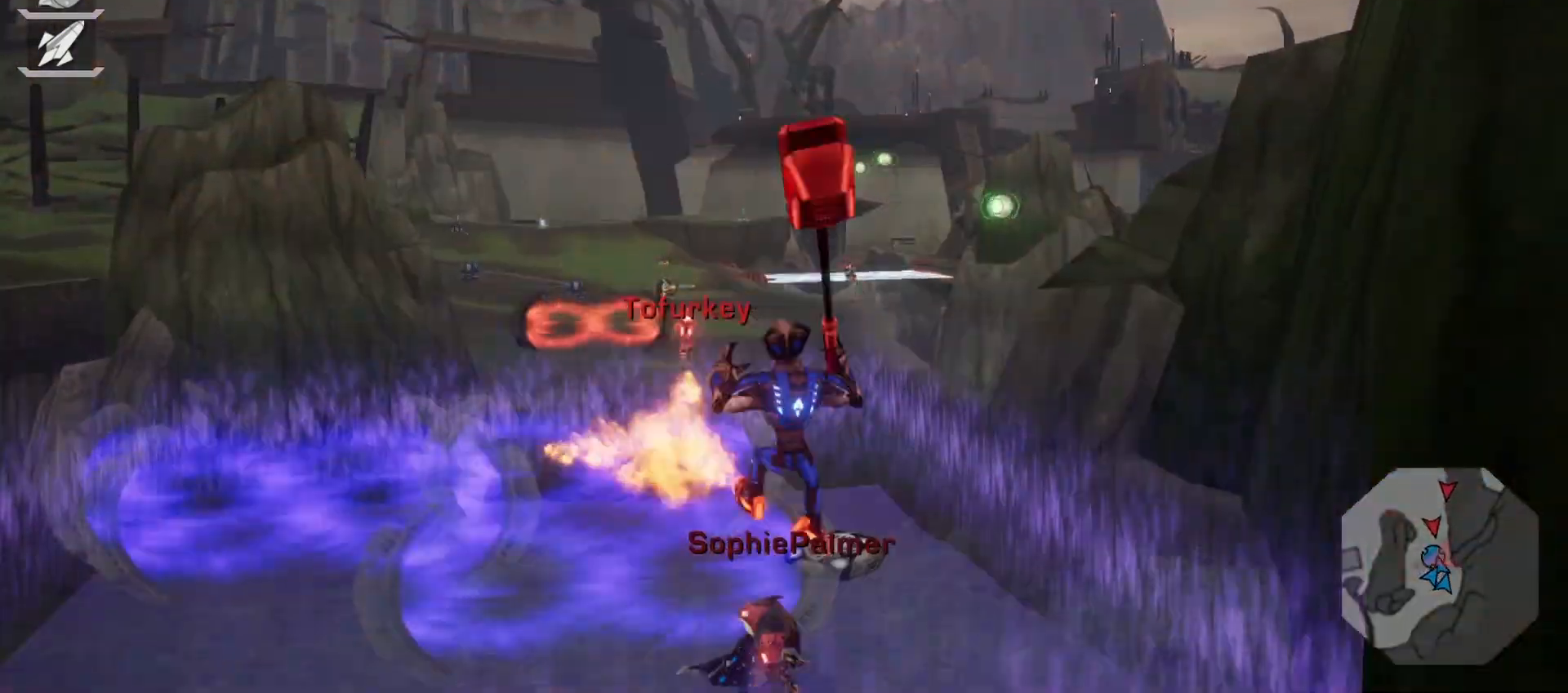
{"dt_ms": 500, "buttons": [], "left_stick": "center", "right_stick": "center", "events": []}
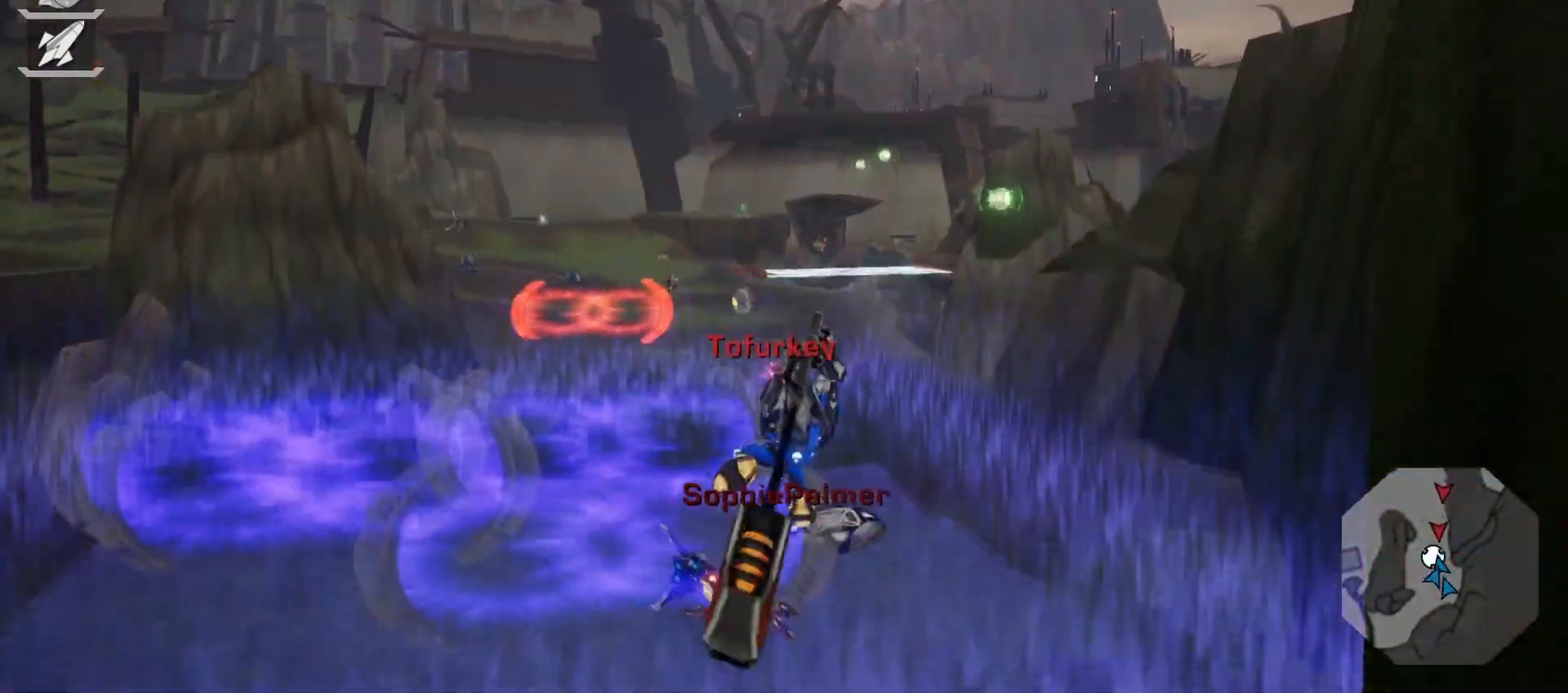
{"dt_ms": 500, "buttons": ["R1"], "left_stick": "up-left", "right_stick": "center", "events": [[383, "R1", "down"], [400, "left_stick", "up-left"]]}
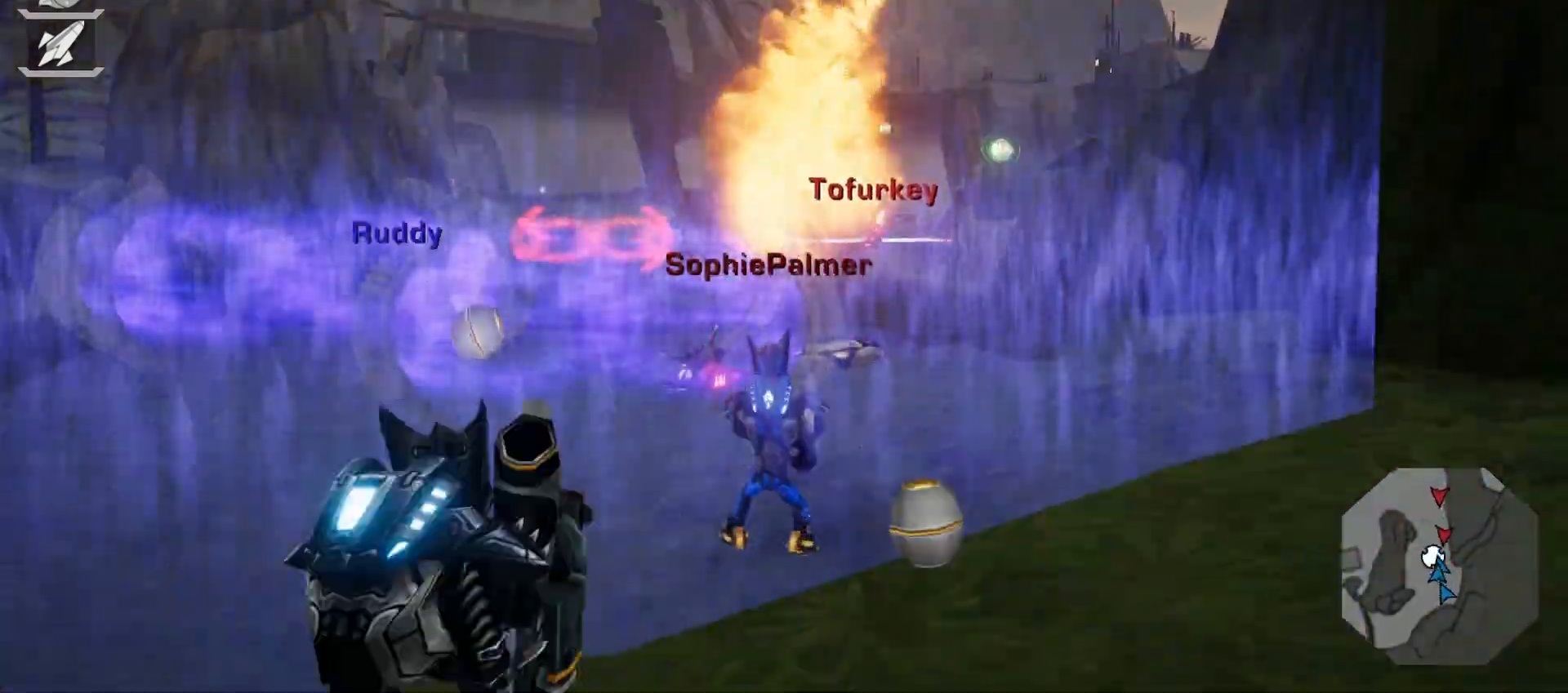
{"dt_ms": 500, "buttons": ["L1", "R1"], "left_stick": "left", "right_stick": "center", "events": [[17, "R1", "up"], [17, "left_stick", "left"], [217, "right_stick", "right"], [400, "right_stick", "center"], [433, "left_stick", "center"], [467, "L1", "down"], [483, "left_stick", "left"], [500, "R1", "down"]]}